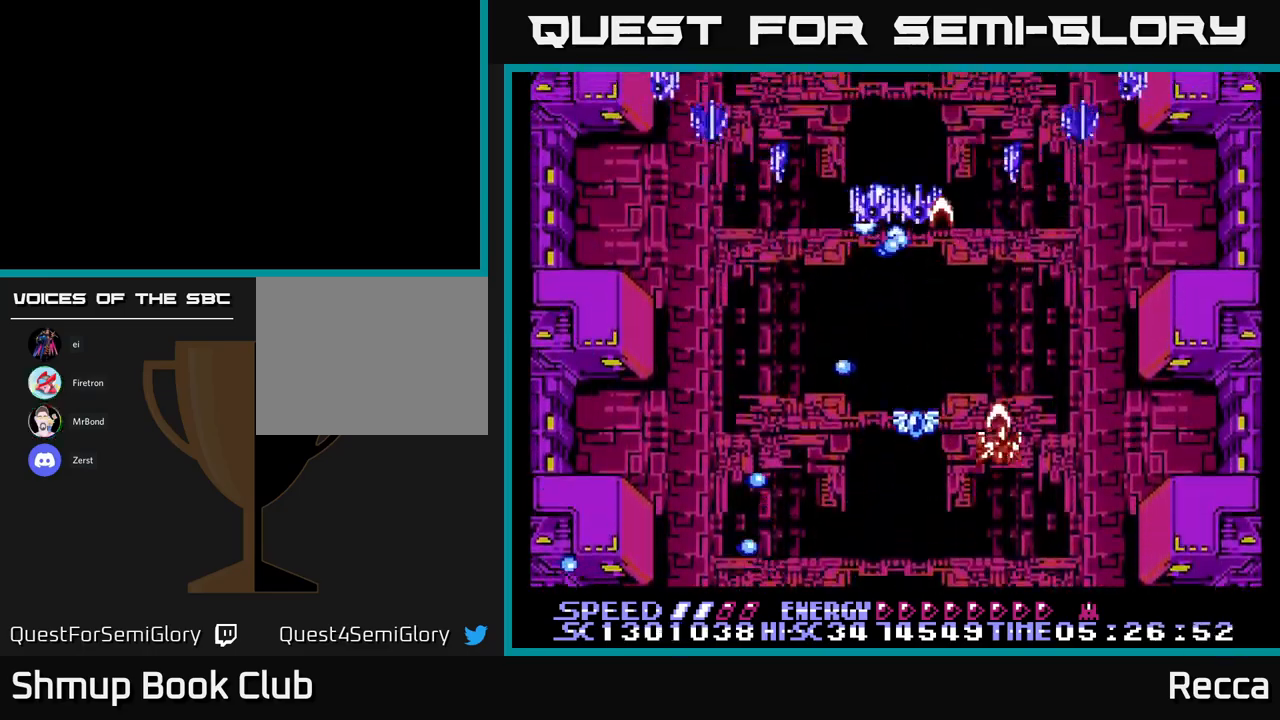
Gameplay with a controller (Xbox layout); each line is a JSON object with the inputs held at the frame after it. "events" lists button and stick changes between this image and that frame as [ms after this image, input, new state], when the widget could be followed in between. Not read: left_stick right_stick.
{"buttons": ["X", "DPAD_DOWN", "DPAD_LEFT"], "events": [[66, "DPAD_LEFT", "down"], [250, "DPAD_UP", "down"], [266, "DPAD_LEFT", "up"], [333, "DPAD_UP", "up"], [350, "DPAD_DOWN", "down"], [500, "DPAD_LEFT", "down"]]}
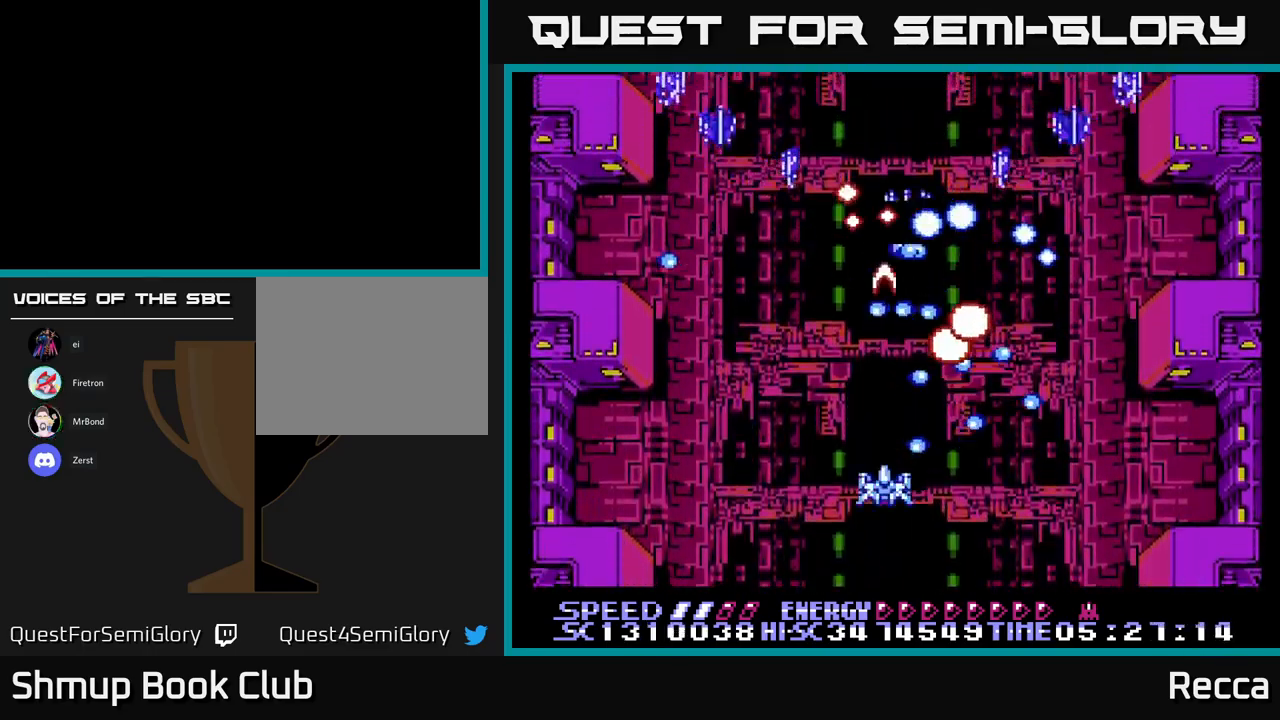
{"buttons": ["X"], "events": [[66, "DPAD_LEFT", "up"], [200, "DPAD_DOWN", "up"]]}
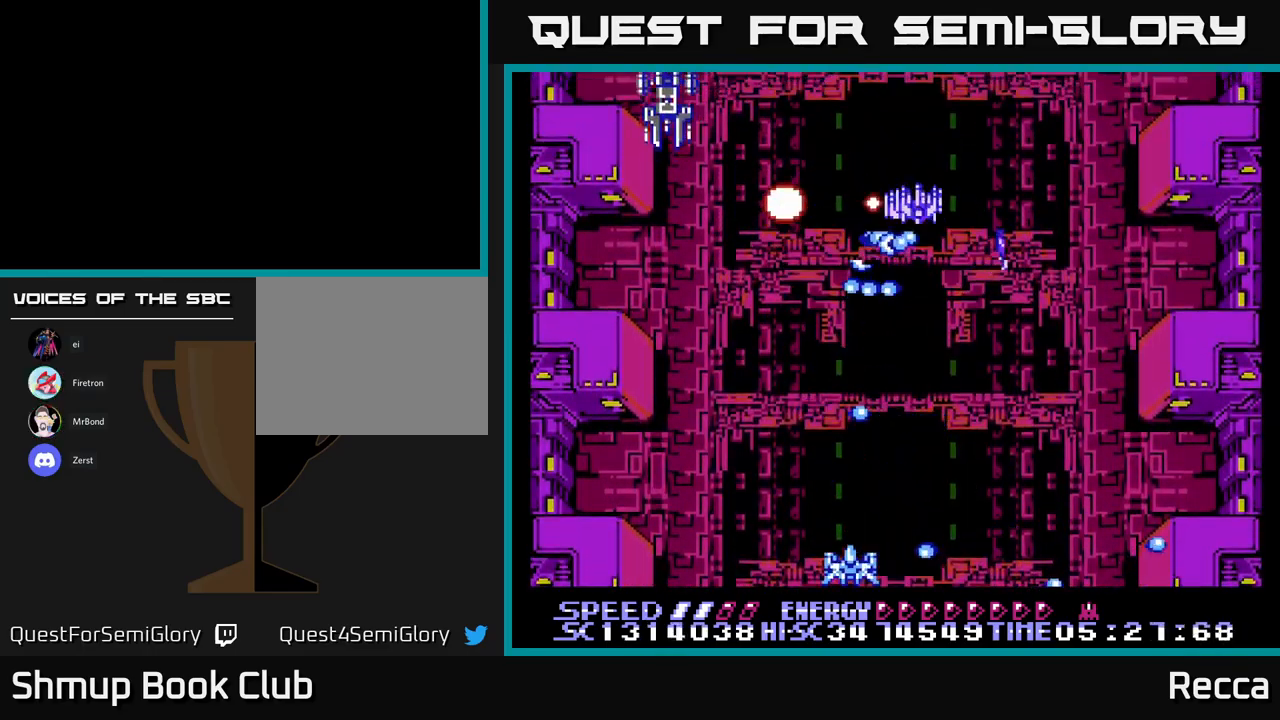
{"buttons": ["X", "DPAD_UP", "DPAD_RIGHT"], "events": [[16, "DPAD_LEFT", "down"], [300, "DPAD_UP", "down"], [416, "DPAD_LEFT", "up"], [500, "DPAD_RIGHT", "down"]]}
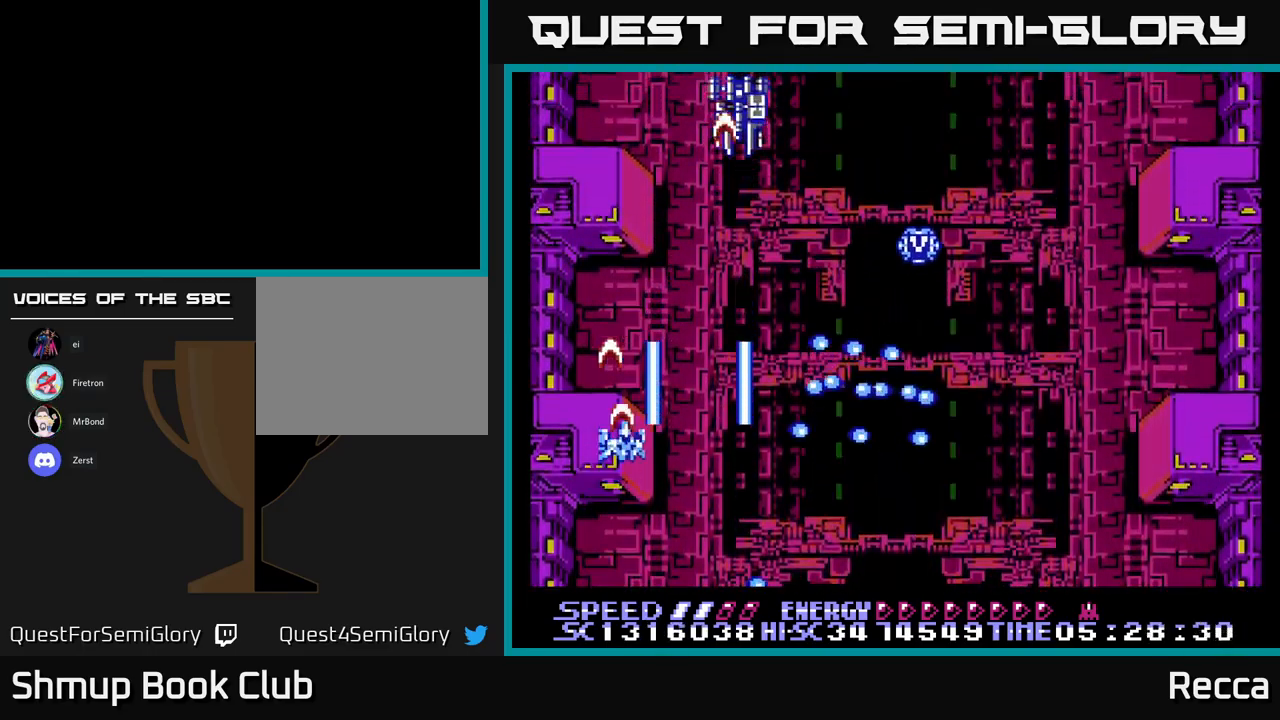
{"buttons": ["X"], "events": [[50, "DPAD_RIGHT", "up"], [100, "DPAD_UP", "up"], [183, "DPAD_DOWN", "down"], [233, "DPAD_DOWN", "up"], [333, "DPAD_RIGHT", "down"], [383, "DPAD_UP", "down"], [400, "DPAD_RIGHT", "up"], [500, "DPAD_UP", "up"]]}
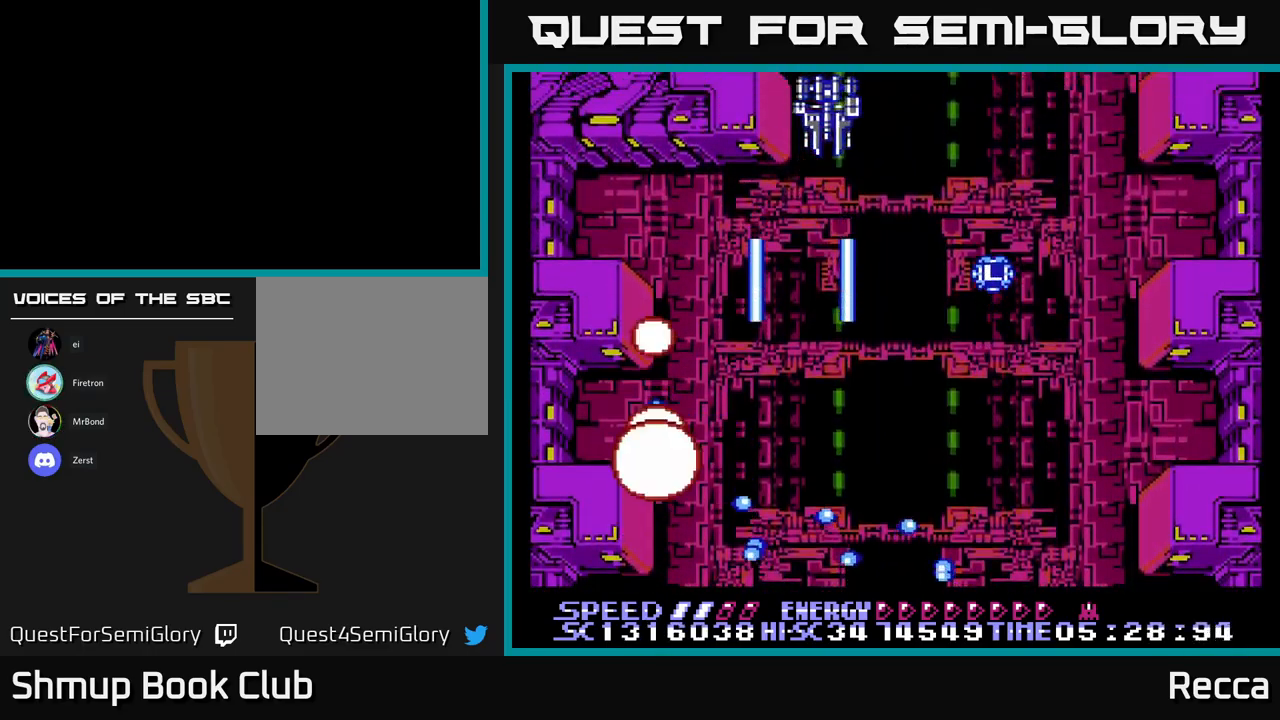
{"buttons": ["X", "DPAD_UP"], "events": [[133, "X", "up"], [300, "DPAD_RIGHT", "down"], [333, "X", "down"], [433, "DPAD_RIGHT", "up"], [466, "DPAD_UP", "down"]]}
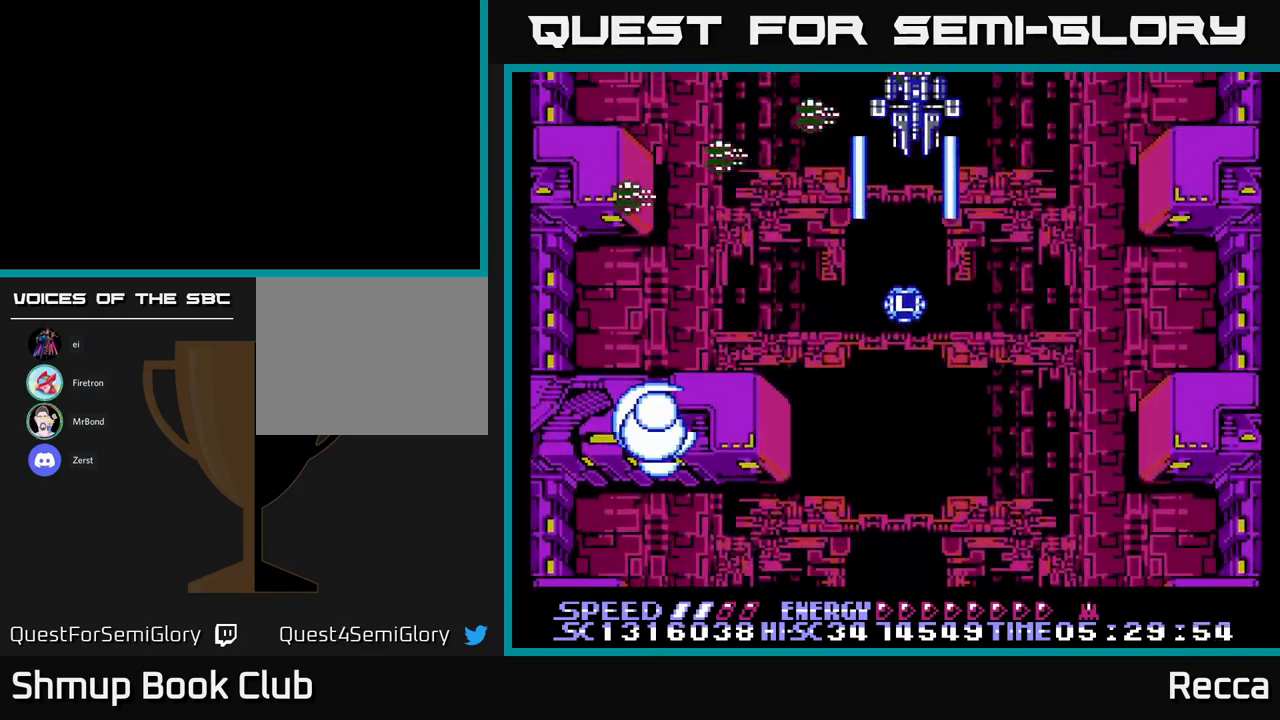
{"buttons": ["X", "DPAD_UP"], "events": [[66, "DPAD_RIGHT", "down"], [100, "DPAD_UP", "up"], [216, "DPAD_DOWN", "down"], [216, "DPAD_RIGHT", "up"], [350, "DPAD_DOWN", "up"], [366, "DPAD_RIGHT", "down"], [383, "DPAD_RIGHT", "up"], [400, "DPAD_UP", "down"]]}
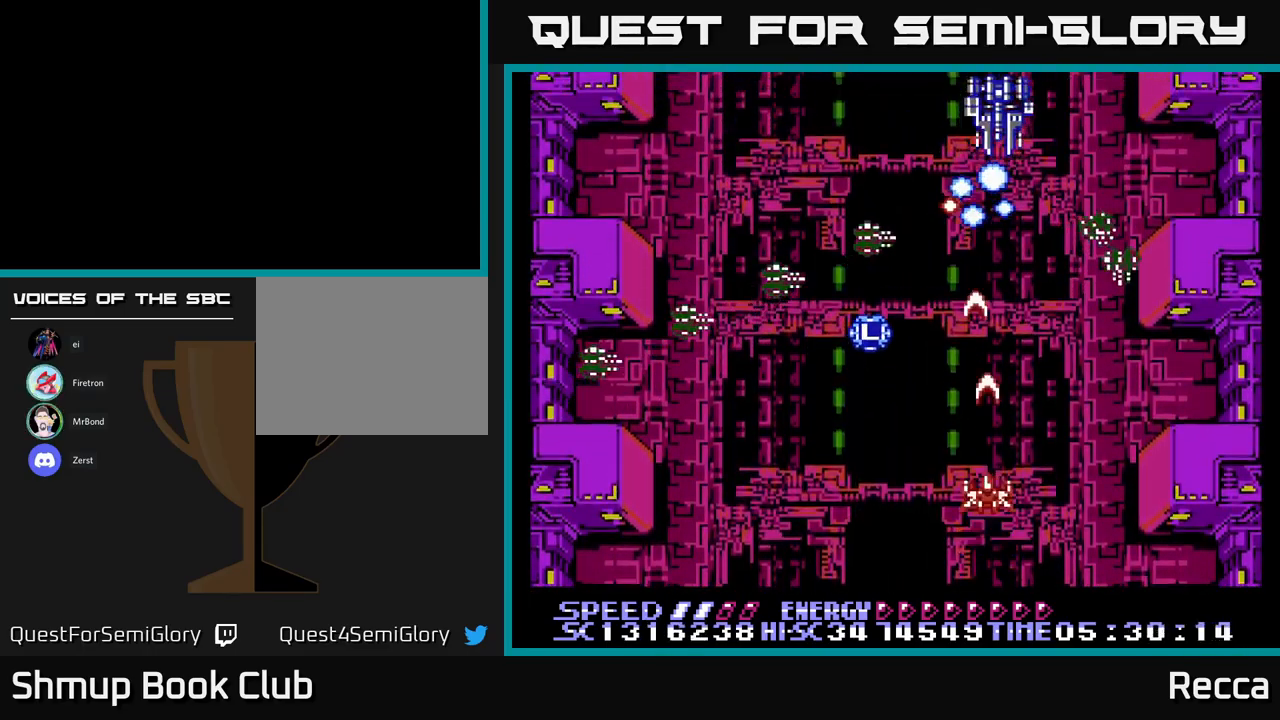
{"buttons": ["X"], "events": [[50, "DPAD_UP", "up"], [150, "DPAD_RIGHT", "down"], [266, "DPAD_RIGHT", "up"], [350, "DPAD_DOWN", "down"], [483, "DPAD_DOWN", "up"]]}
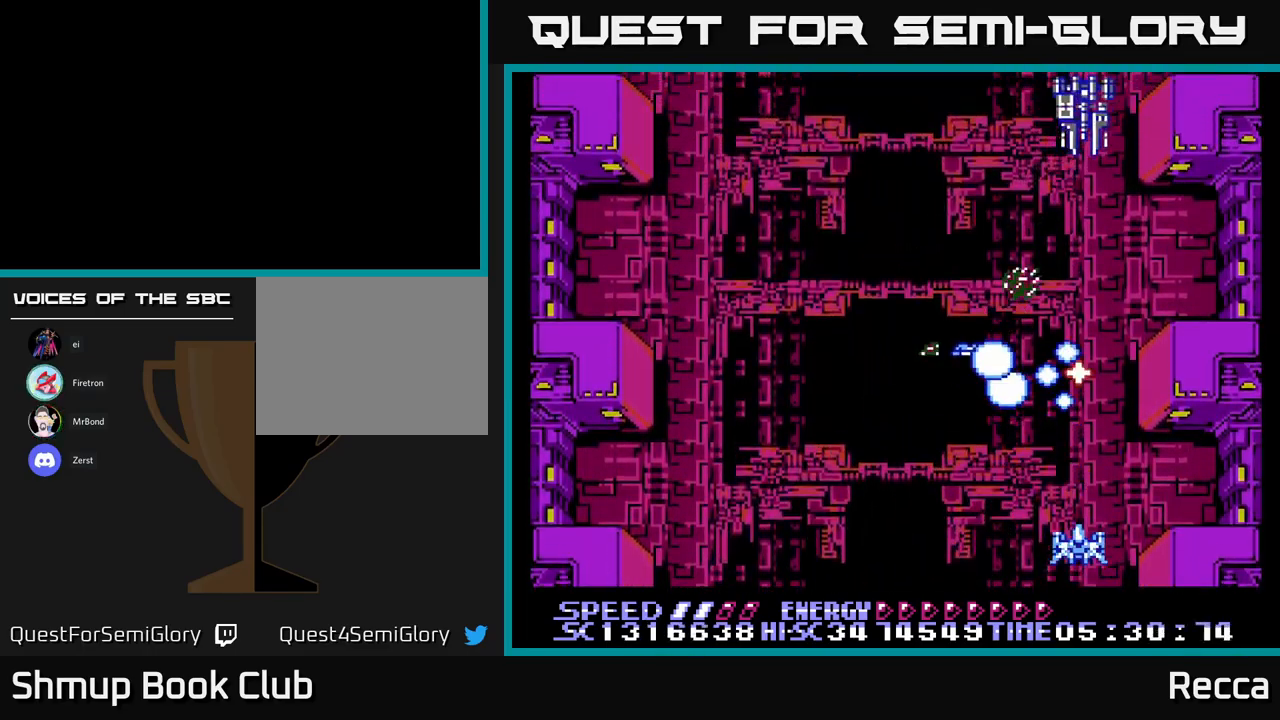
{"buttons": ["X", "DPAD_LEFT"], "events": [[367, "DPAD_LEFT", "down"], [400, "DPAD_DOWN", "down"], [450, "DPAD_DOWN", "up"]]}
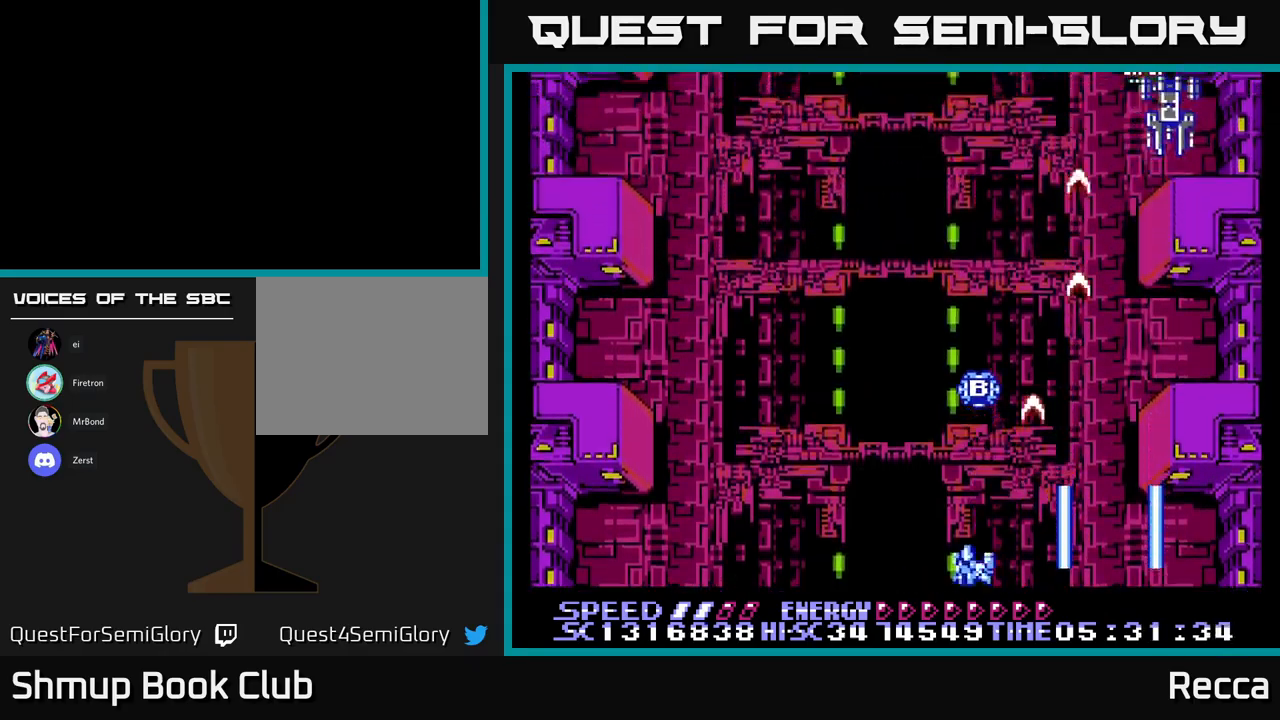
{"buttons": ["X"], "events": [[100, "DPAD_UP", "down"], [133, "DPAD_LEFT", "up"], [150, "DPAD_UP", "up"], [200, "DPAD_RIGHT", "down"], [250, "DPAD_DOWN", "down"], [300, "DPAD_DOWN", "up"], [400, "DPAD_RIGHT", "up"]]}
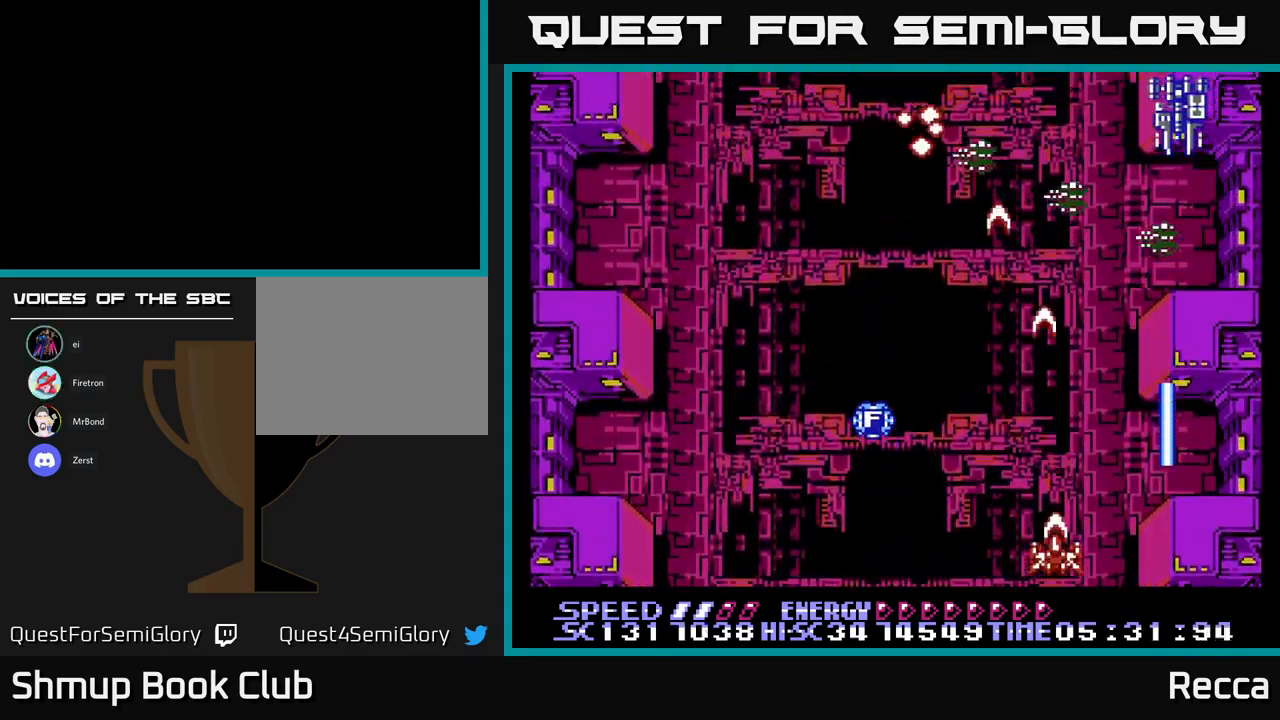
{"buttons": ["X"], "events": [[117, "DPAD_LEFT", "down"], [217, "DPAD_LEFT", "up"], [317, "DPAD_RIGHT", "down"], [383, "DPAD_DOWN", "down"], [417, "DPAD_DOWN", "up"], [417, "DPAD_RIGHT", "up"]]}
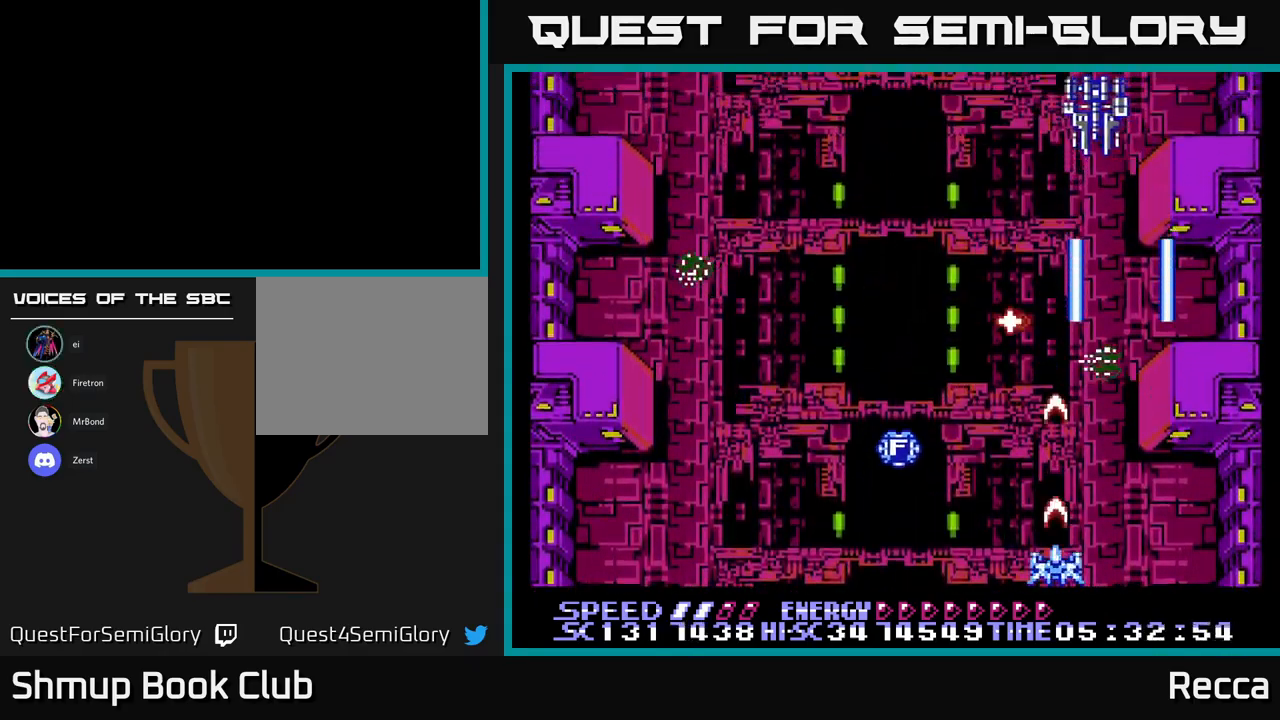
{"buttons": ["X"], "events": [[100, "DPAD_LEFT", "down"], [283, "DPAD_LEFT", "up"]]}
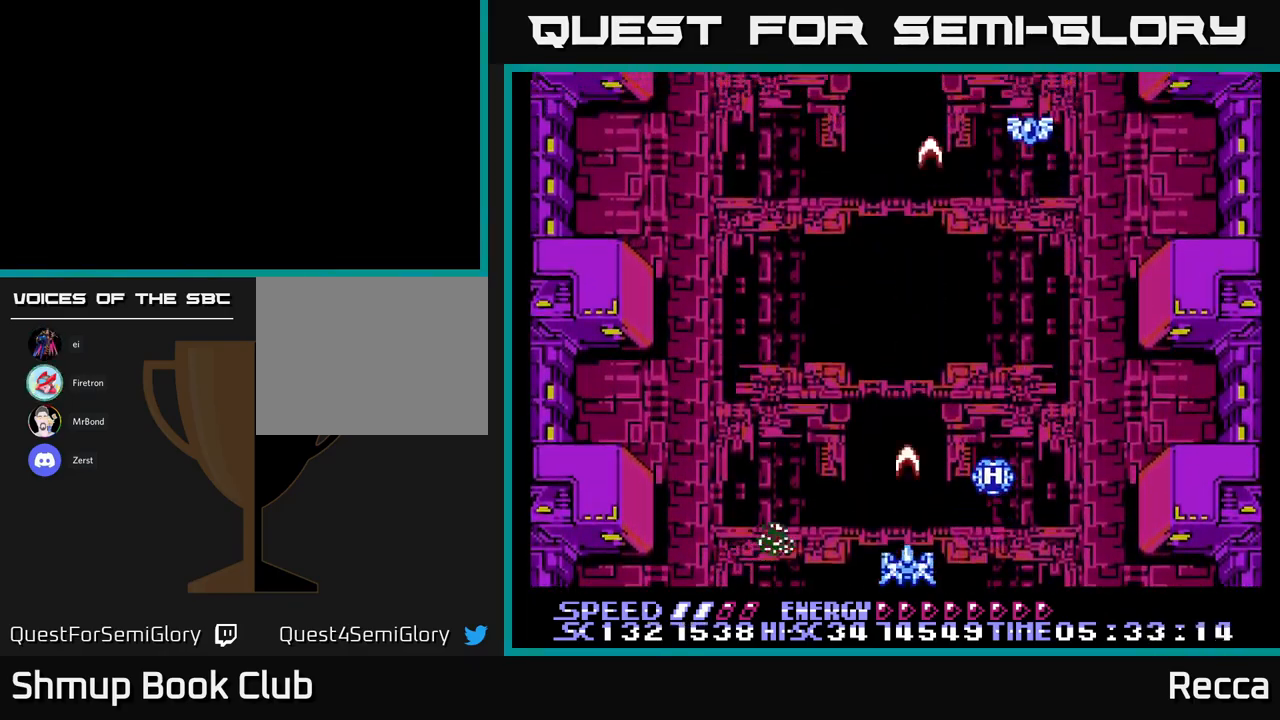
{"buttons": ["X", "DPAD_DOWN", "DPAD_RIGHT"], "events": [[133, "DPAD_RIGHT", "down"], [133, "DPAD_UP", "down"], [167, "DPAD_RIGHT", "up"], [267, "DPAD_LEFT", "down"], [383, "DPAD_UP", "up"], [433, "DPAD_DOWN", "down"], [433, "DPAD_LEFT", "up"], [483, "DPAD_RIGHT", "down"]]}
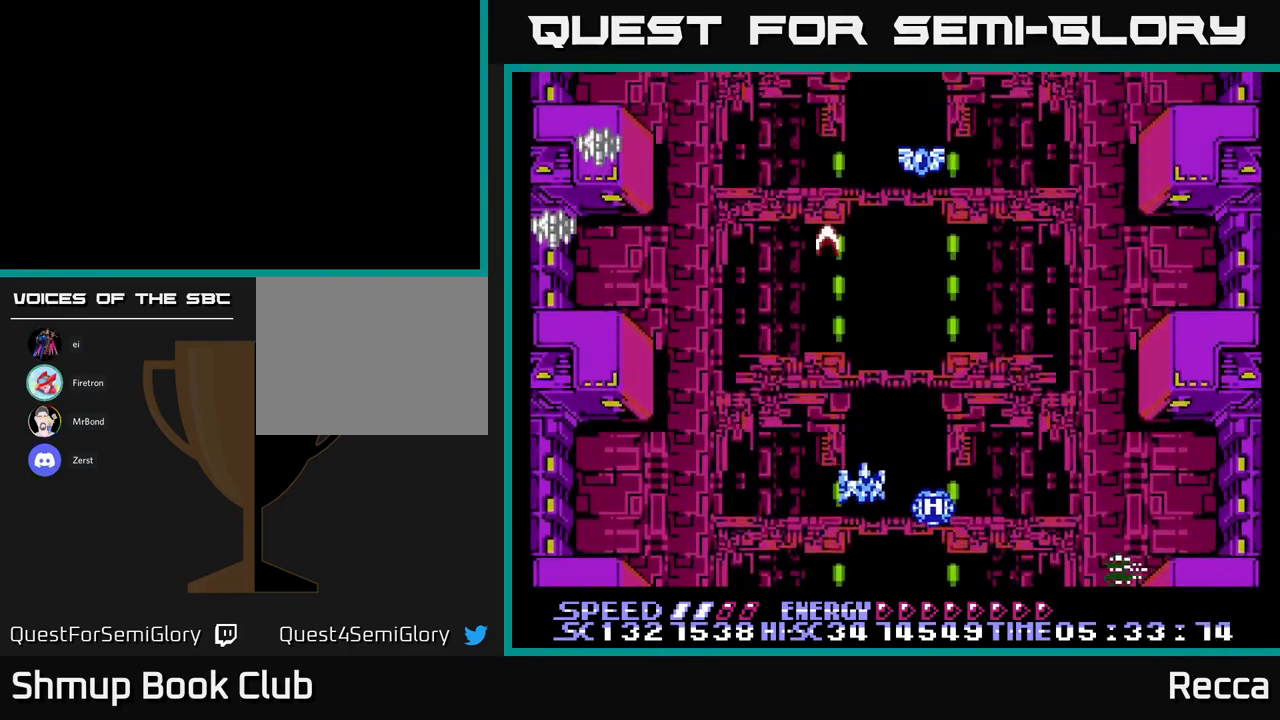
{"buttons": ["X", "DPAD_RIGHT"], "events": [[50, "DPAD_RIGHT", "up"], [150, "DPAD_DOWN", "up"], [150, "DPAD_LEFT", "down"], [350, "DPAD_LEFT", "up"], [383, "DPAD_RIGHT", "down"]]}
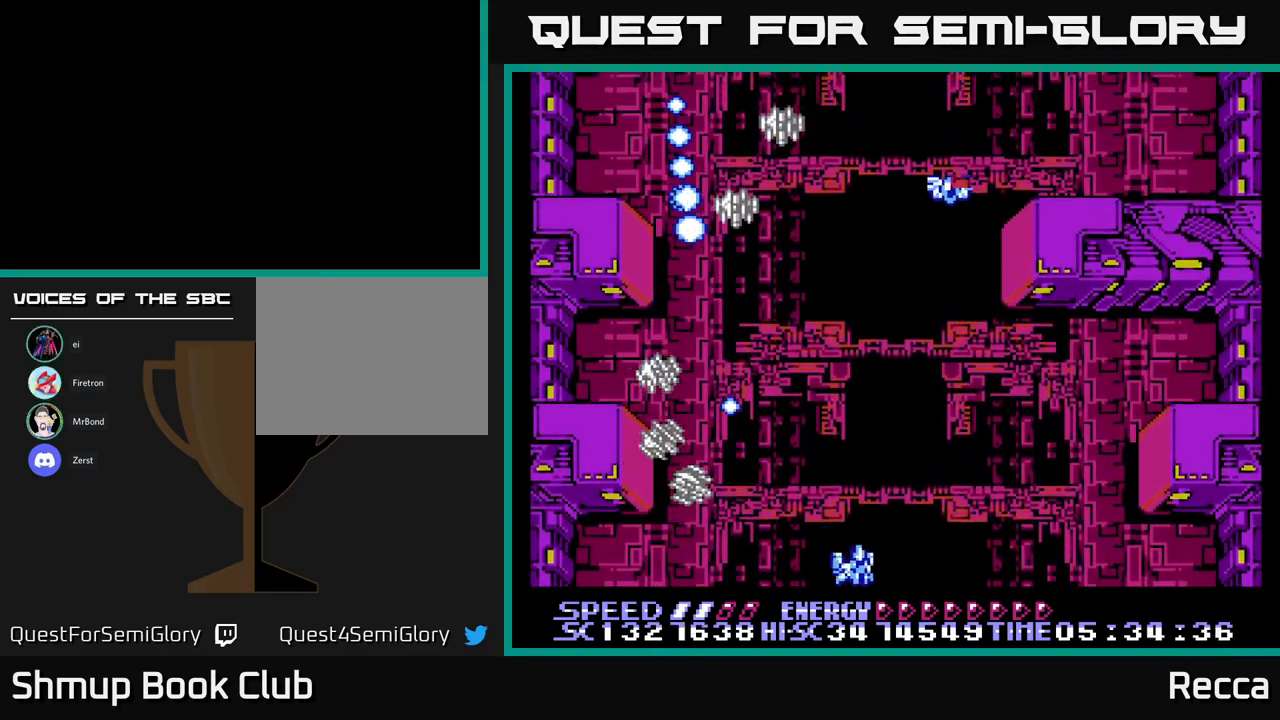
{"buttons": ["A", "X"], "events": [[33, "DPAD_RIGHT", "up"], [67, "DPAD_LEFT", "down"], [167, "DPAD_DOWN", "down"], [183, "DPAD_LEFT", "up"], [200, "A", "down"], [217, "DPAD_RIGHT", "down"], [383, "DPAD_RIGHT", "up"], [400, "DPAD_DOWN", "up"]]}
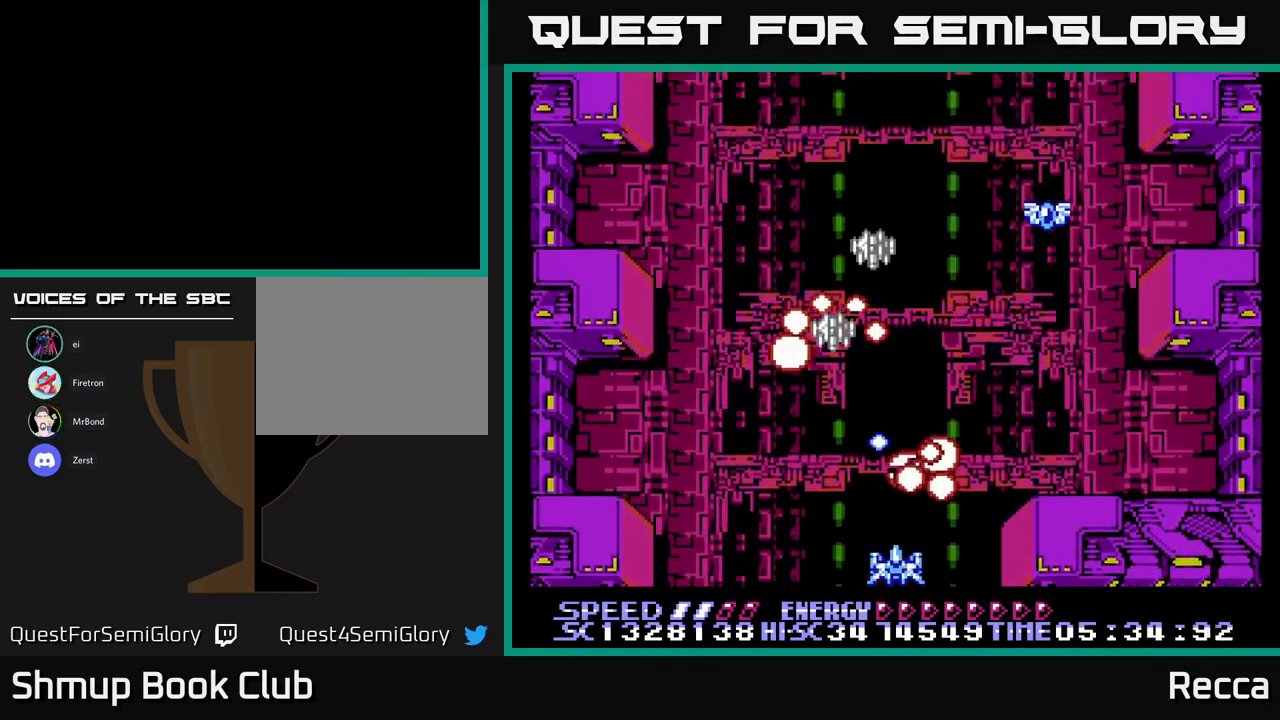
{"buttons": ["X", "DPAD_RIGHT"], "events": [[133, "A", "up"], [150, "DPAD_LEFT", "down"], [267, "DPAD_LEFT", "up"], [300, "DPAD_RIGHT", "down"]]}
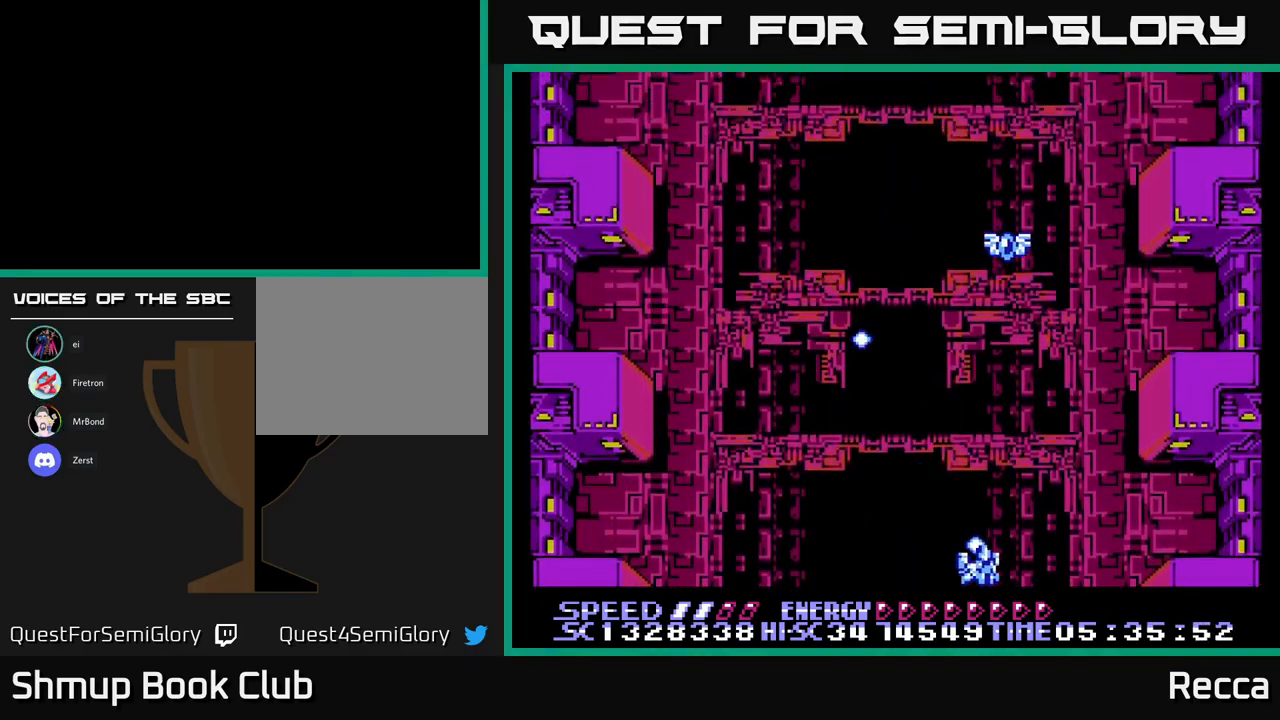
{"buttons": ["X", "DPAD_UP"], "events": [[33, "DPAD_RIGHT", "up"], [83, "DPAD_LEFT", "down"], [150, "DPAD_UP", "down"], [183, "DPAD_LEFT", "up"]]}
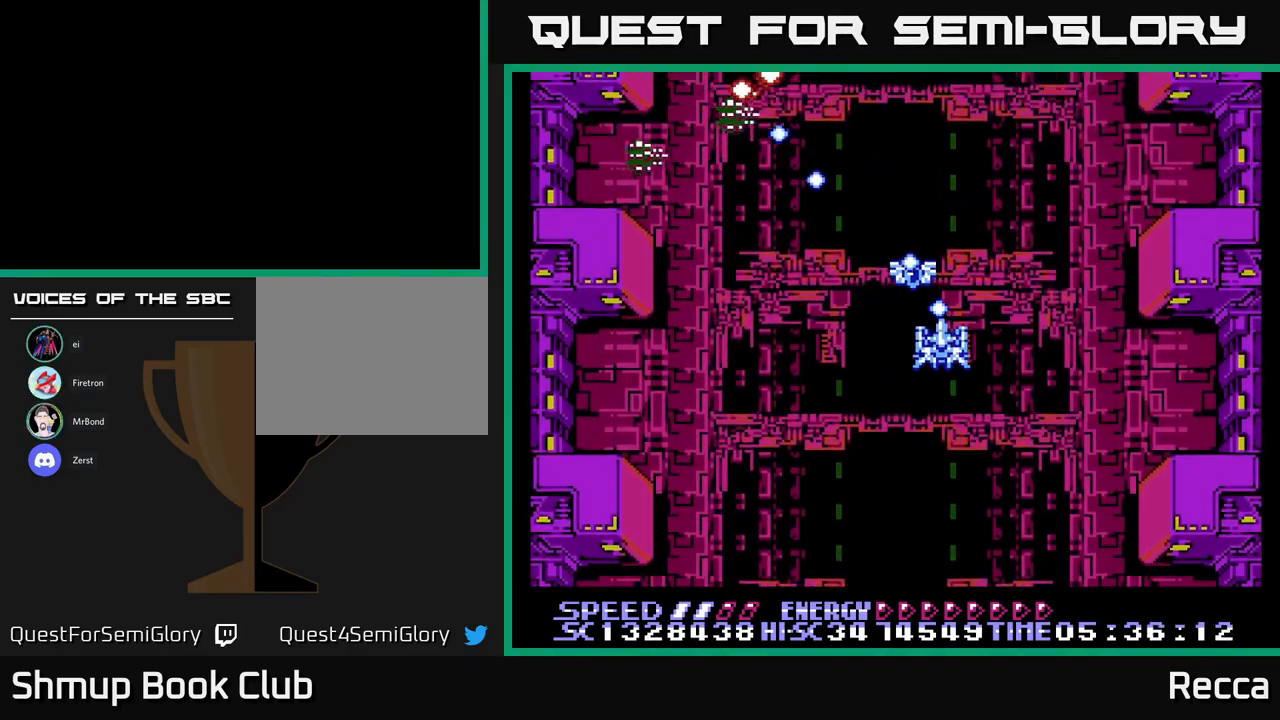
{"buttons": ["X", "DPAD_DOWN"], "events": [[133, "DPAD_LEFT", "down"], [150, "DPAD_UP", "up"], [200, "DPAD_DOWN", "down"], [283, "DPAD_LEFT", "up"]]}
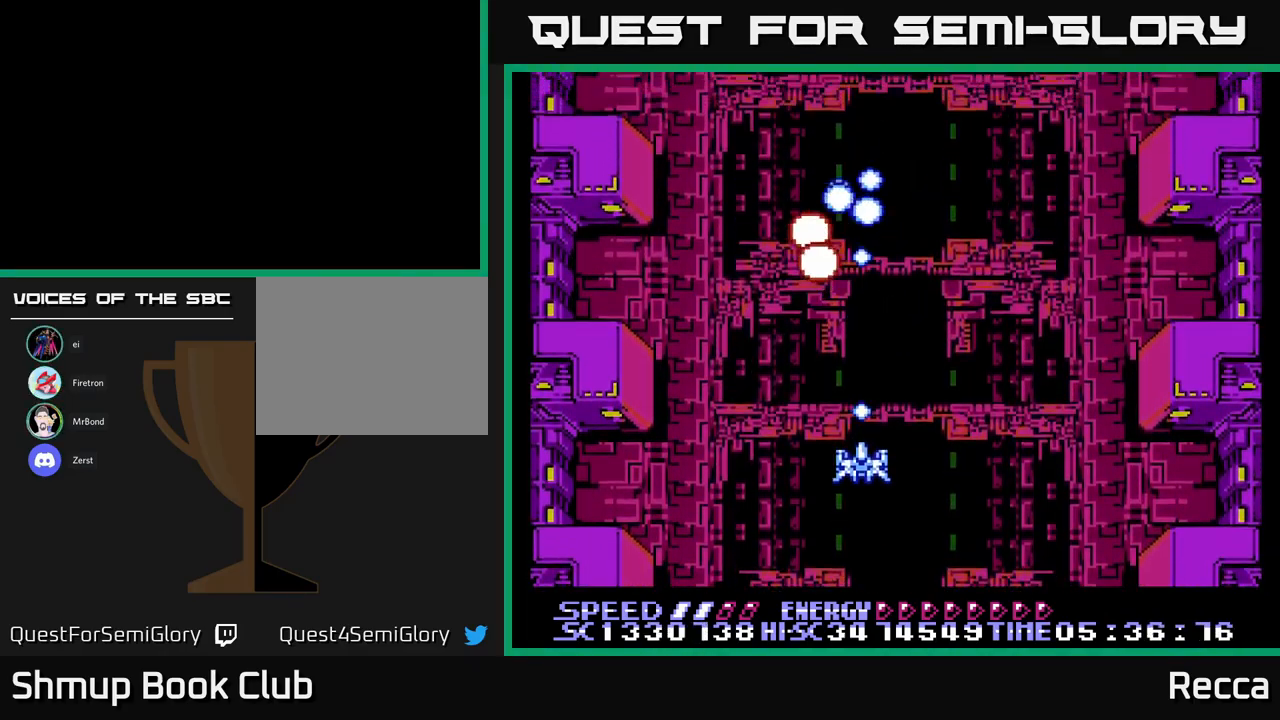
{"buttons": ["X"], "events": [[234, "DPAD_DOWN", "up"]]}
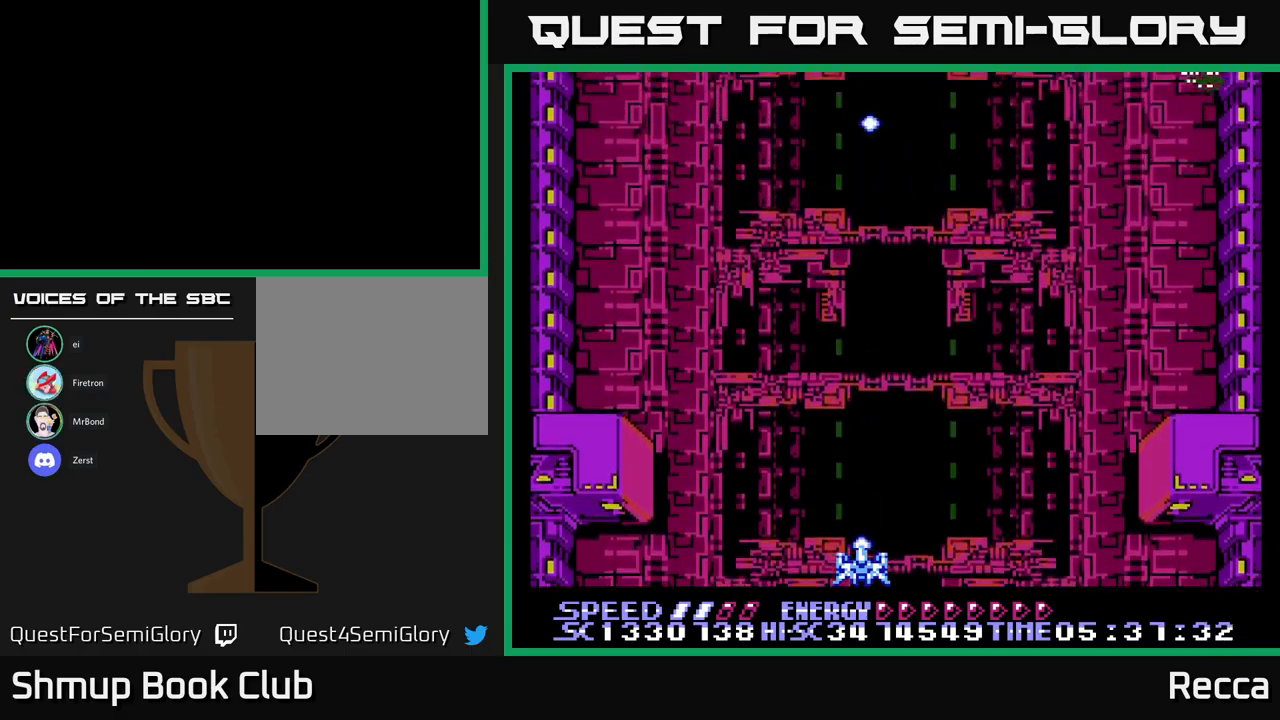
{"buttons": ["X"], "events": [[100, "DPAD_UP", "down"], [167, "DPAD_RIGHT", "down"], [217, "DPAD_RIGHT", "up"], [284, "DPAD_UP", "up"]]}
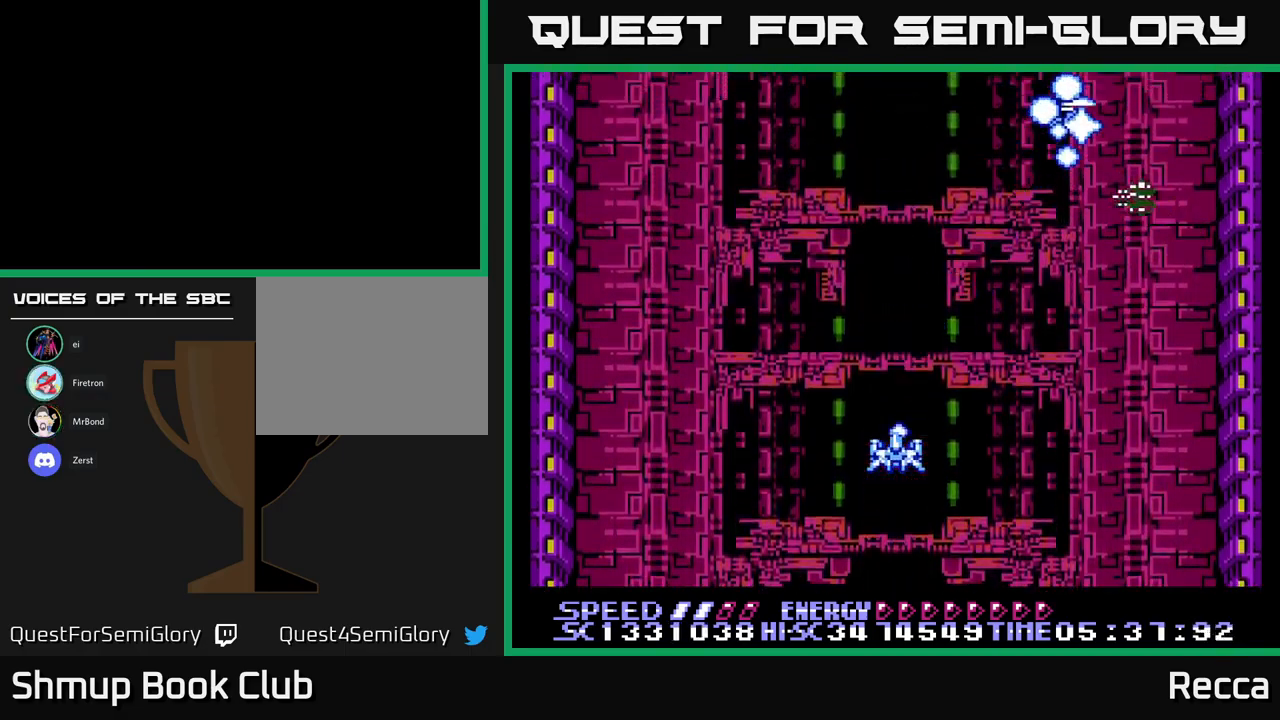
{"buttons": ["X"], "events": []}
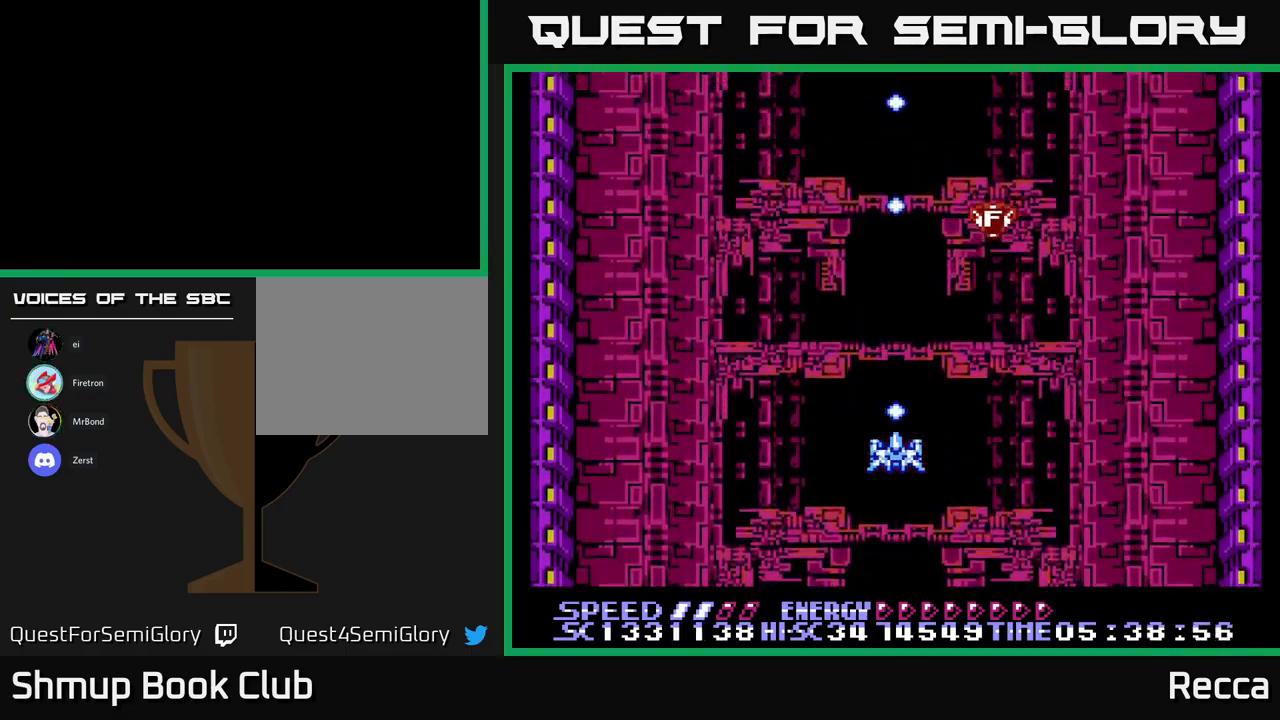
{"buttons": ["X"], "events": []}
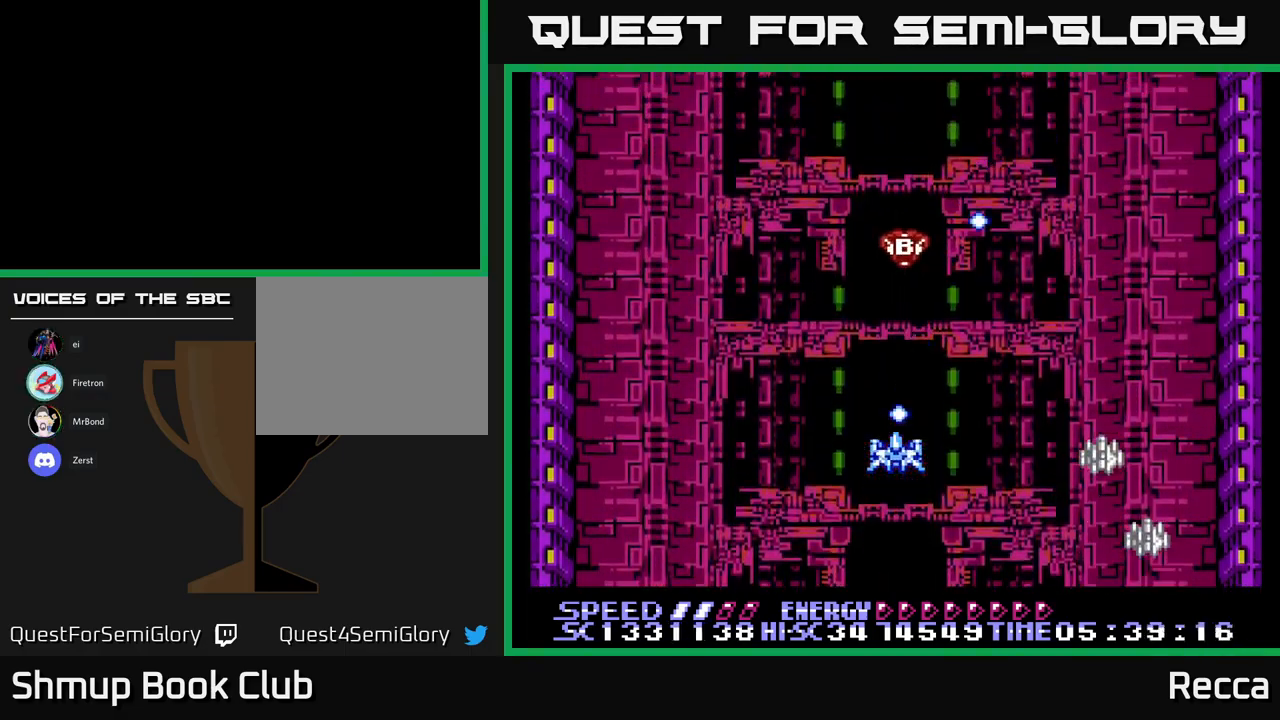
{"buttons": ["X"], "events": [[34, "DPAD_DOWN", "down"], [217, "DPAD_DOWN", "up"]]}
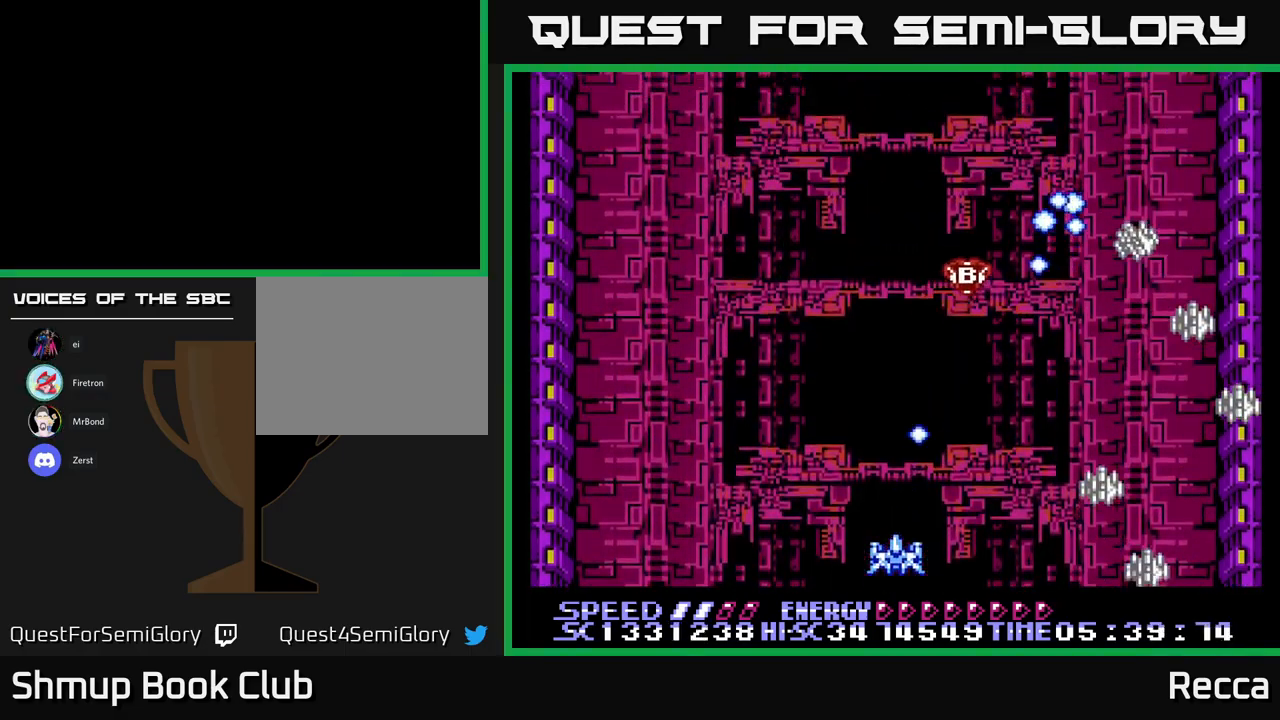
{"buttons": ["X"], "events": []}
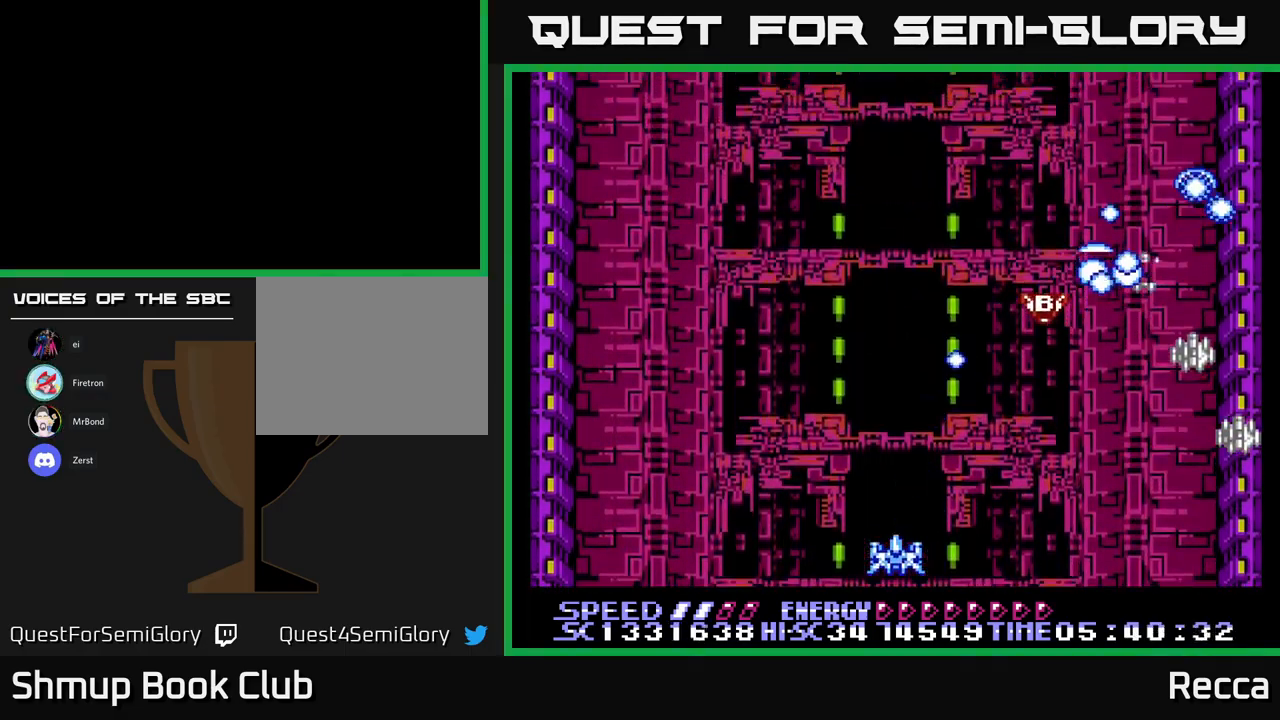
{"buttons": ["X"], "events": []}
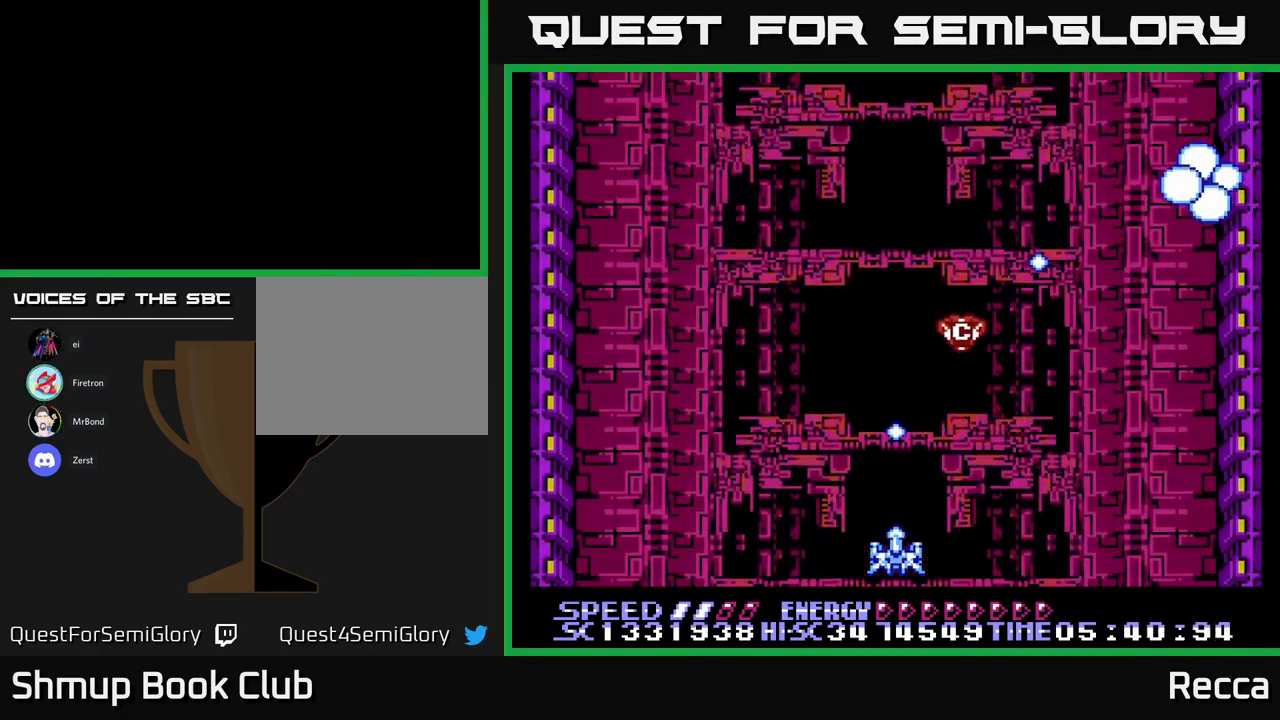
{"buttons": ["X"], "events": []}
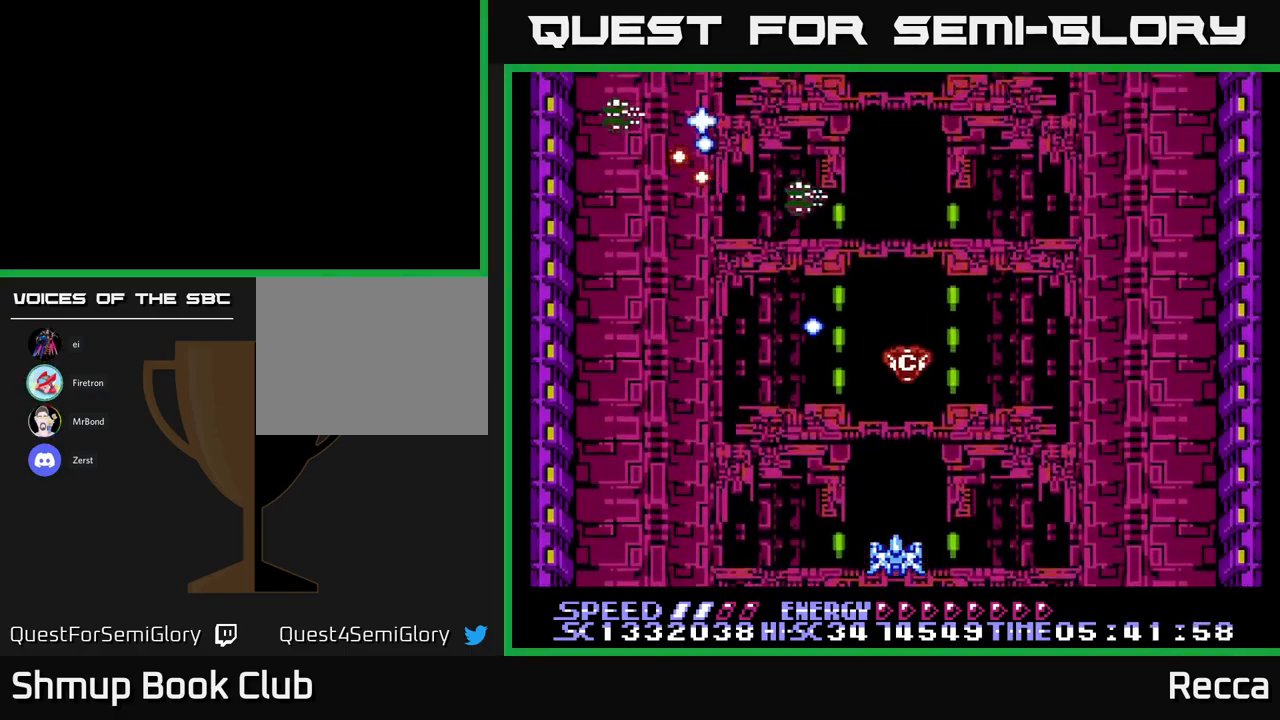
{"buttons": ["X"], "events": []}
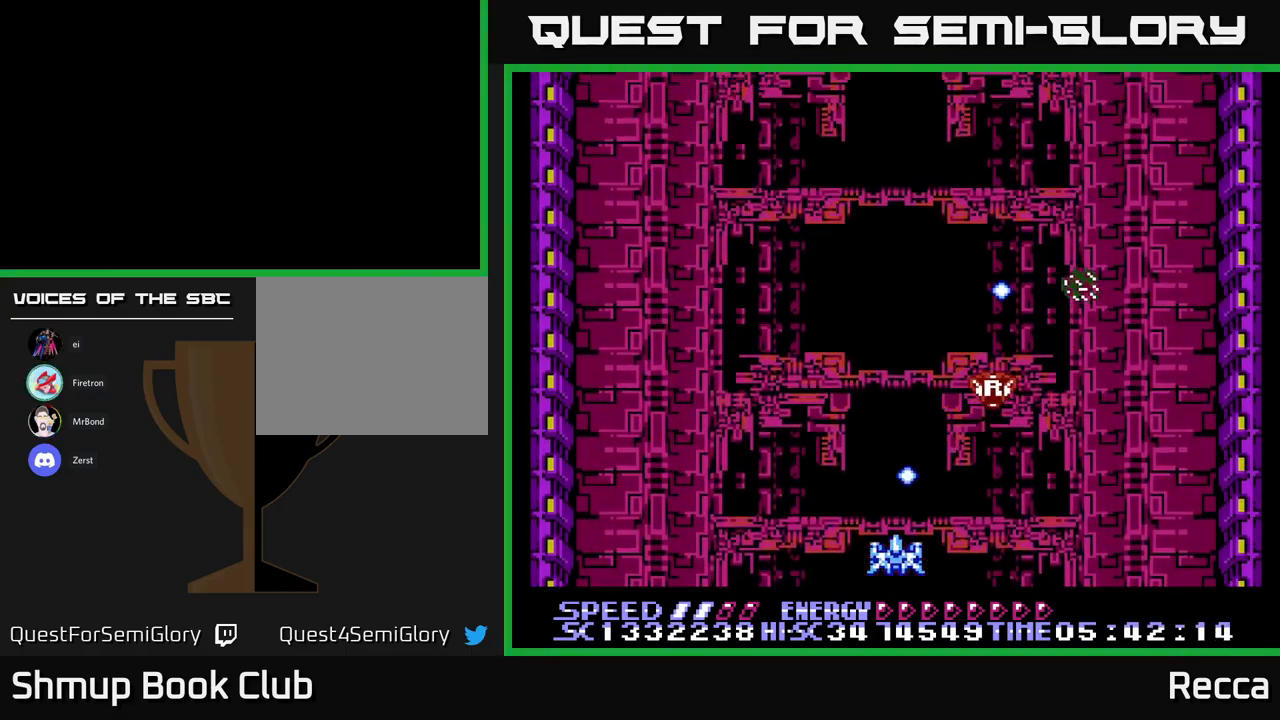
{"buttons": ["X", "DPAD_LEFT"], "events": [[100, "DPAD_RIGHT", "down"], [150, "DPAD_UP", "down"], [267, "DPAD_UP", "up"], [284, "DPAD_RIGHT", "up"], [334, "DPAD_LEFT", "down"]]}
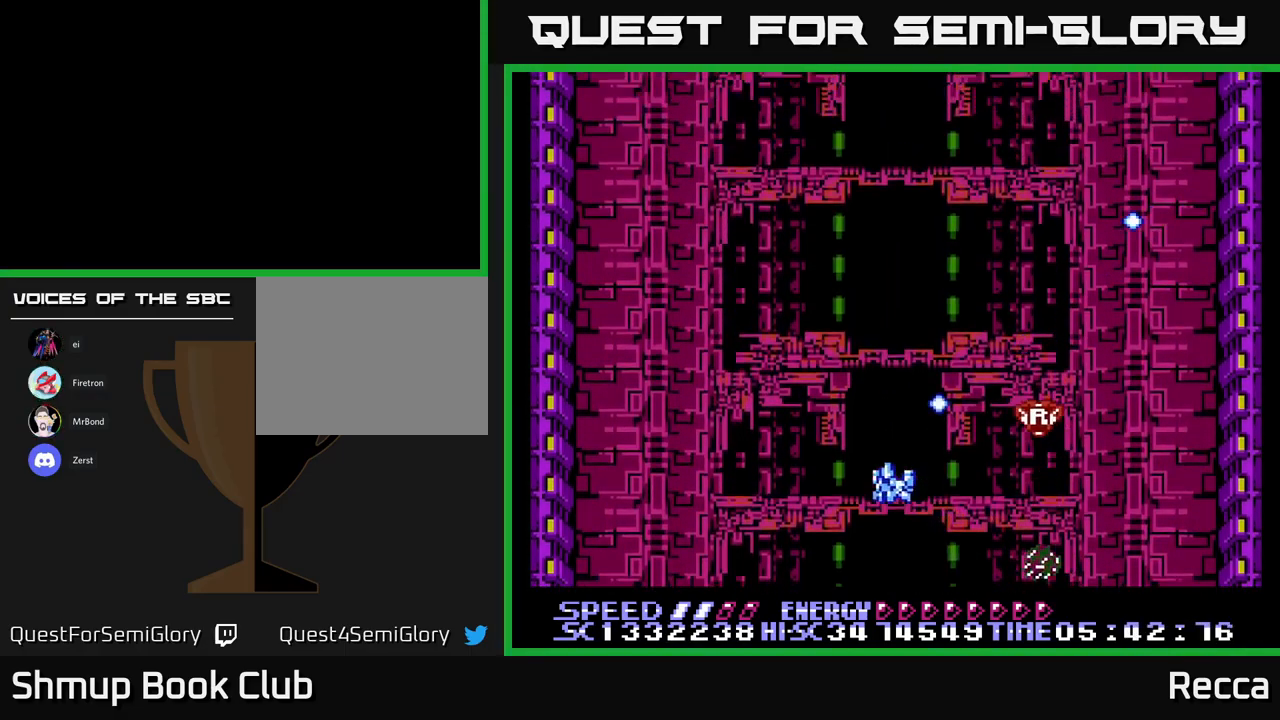
{"buttons": ["X", "DPAD_DOWN"], "events": [[84, "DPAD_LEFT", "up"], [84, "DPAD_UP", "down"], [217, "DPAD_RIGHT", "down"], [250, "DPAD_UP", "up"], [416, "DPAD_RIGHT", "up"], [483, "DPAD_DOWN", "down"]]}
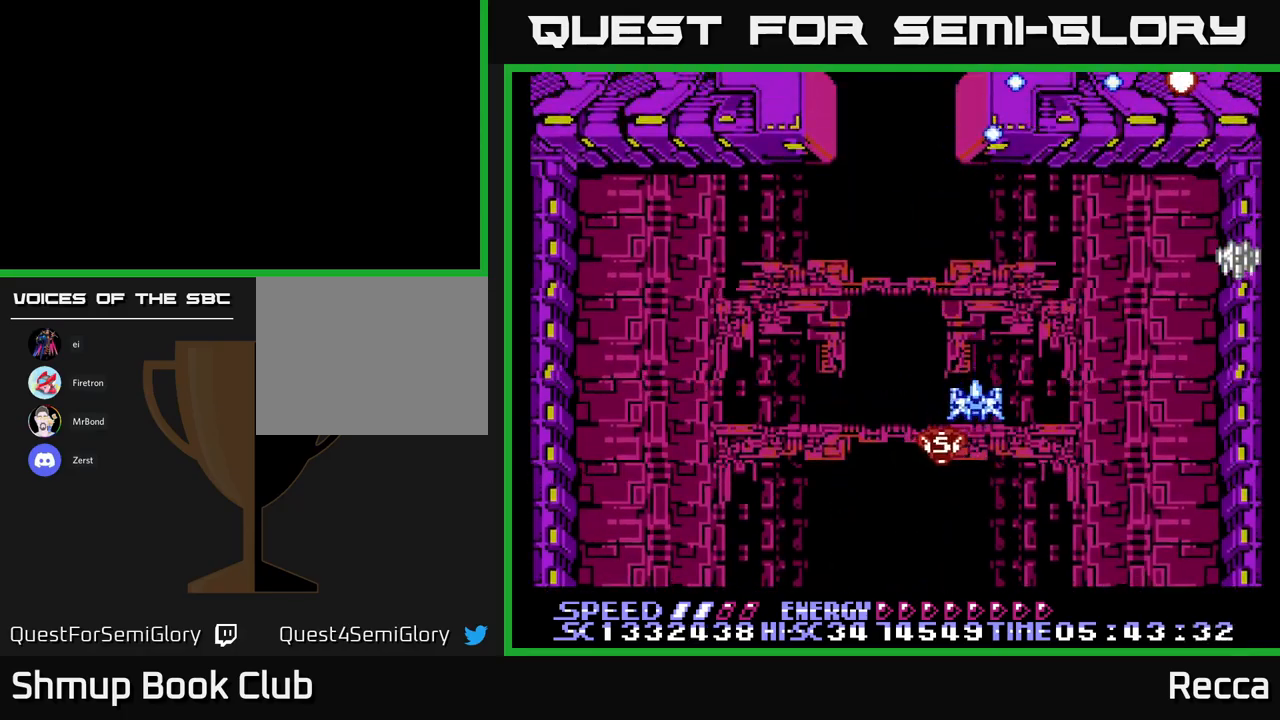
{"buttons": ["A"], "events": [[50, "DPAD_LEFT", "down"], [116, "A", "down"], [150, "DPAD_DOWN", "up"], [250, "DPAD_LEFT", "up"], [266, "DPAD_DOWN", "down"], [300, "DPAD_RIGHT", "down"], [400, "DPAD_RIGHT", "up"], [400, "X", "up"], [450, "DPAD_DOWN", "up"]]}
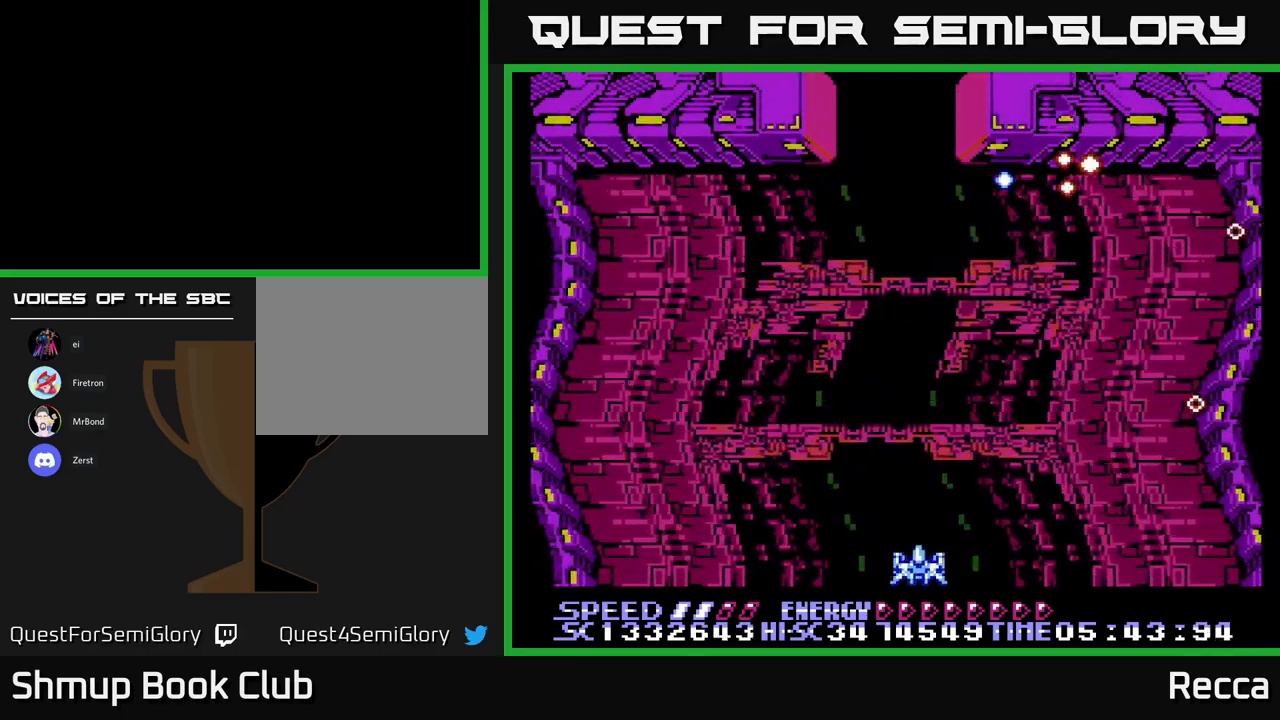
{"buttons": ["A", "X"], "events": [[50, "DPAD_UP", "down"], [116, "X", "down"], [166, "DPAD_LEFT", "down"], [200, "DPAD_UP", "up"], [283, "DPAD_LEFT", "up"], [366, "DPAD_LEFT", "down"], [366, "DPAD_UP", "down"], [450, "DPAD_UP", "up"], [500, "DPAD_LEFT", "up"]]}